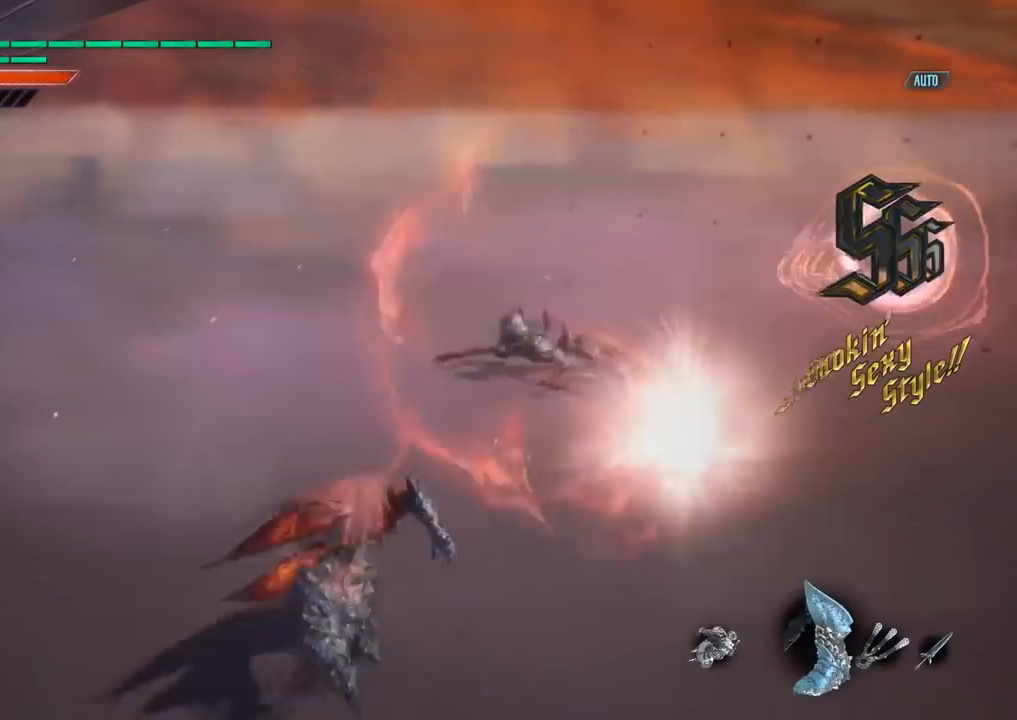
Gameplay with a controller (Xbox layout); each line is a JSON object with the inputs held at the frame after it. "events" lists button and stick changes between this image and that frame as [ms after this image, input, new state], when the widget could be followed in between. Not read: L3 R3.
{"buttons": ["B"], "left_stick": "center", "right_stick": "center", "events": [[17, "B", "up"], [33, "B", "down"], [83, "B", "up"], [100, "B", "down"], [150, "B", "up"], [167, "B", "down"], [217, "B", "up"], [233, "B", "down"], [267, "B", "up"], [283, "B", "down"], [333, "B", "up"], [367, "B", "down"], [417, "B", "up"], [433, "B", "down"], [483, "B", "up"], [500, "B", "down"]]}
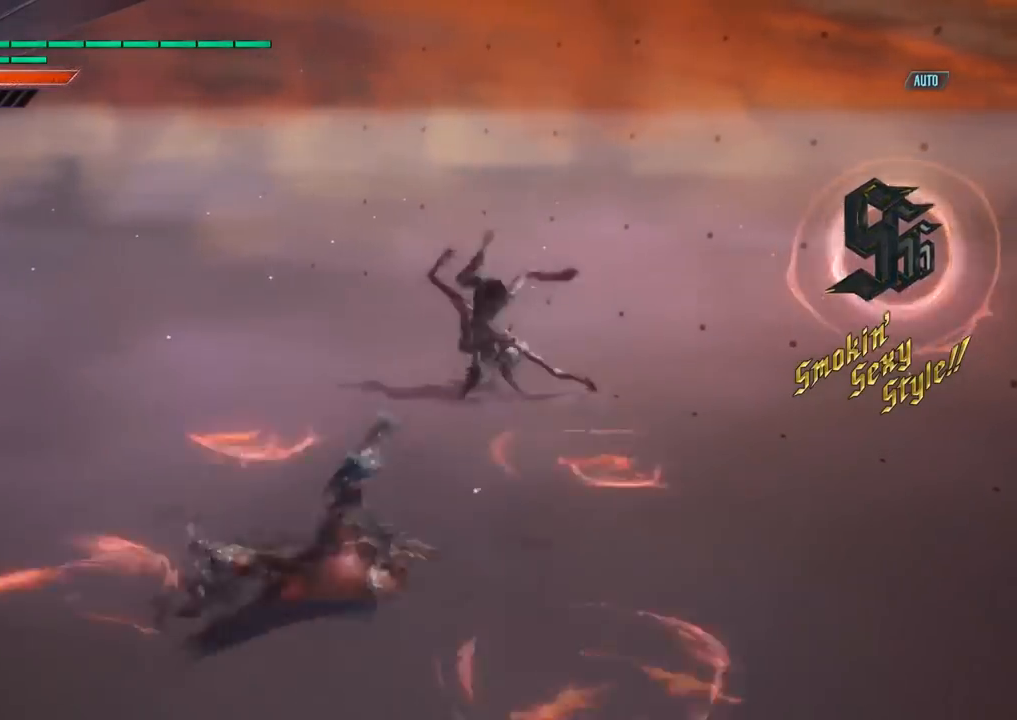
{"buttons": ["Y"], "left_stick": "up", "right_stick": "center", "events": [[67, "B", "up"], [83, "B", "down"], [133, "B", "up"], [167, "B", "down"], [217, "B", "up"], [233, "B", "down"], [283, "B", "up"], [300, "B", "down"], [350, "B", "up"], [367, "Y", "down"], [417, "Y", "up"], [433, "Y", "down"], [450, "left_stick", "up"], [483, "Y", "up"], [500, "Y", "down"]]}
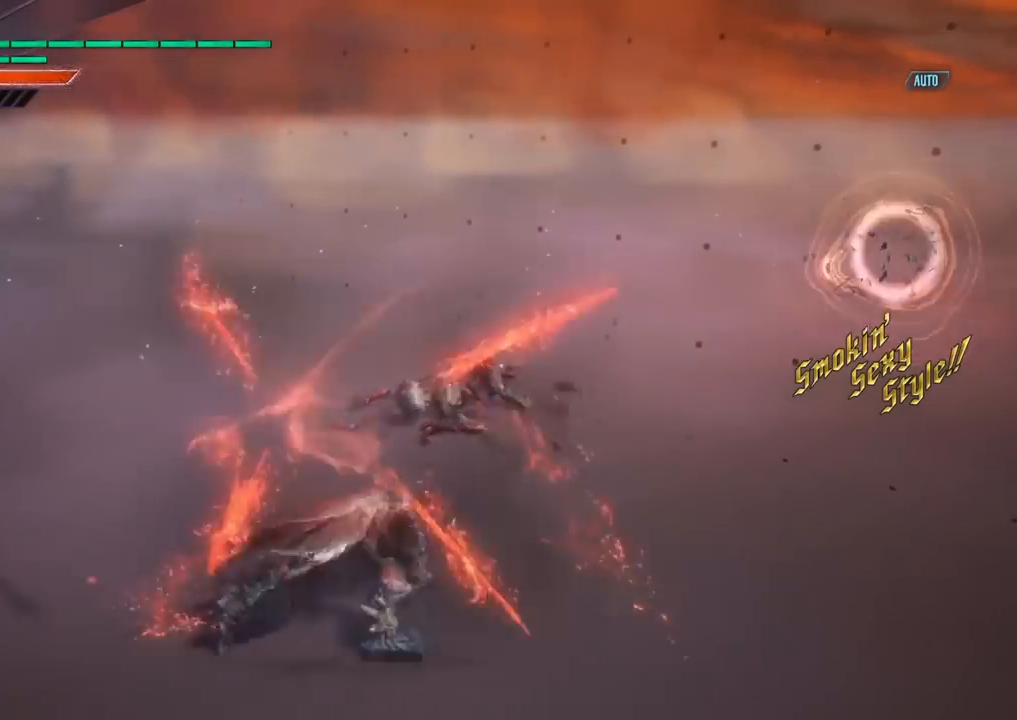
{"buttons": ["Y"], "left_stick": "center", "right_stick": "center", "events": [[33, "Y", "up"], [67, "Y", "down"], [100, "Y", "up"], [133, "Y", "down"], [183, "Y", "up"], [200, "Y", "down"], [250, "Y", "up"], [267, "Y", "down"], [300, "Y", "up"], [317, "Y", "down"], [350, "Y", "up"], [367, "Y", "down"], [383, "left_stick", "center"], [400, "Y", "up"], [433, "Y", "down"], [467, "Y", "up"], [483, "Y", "down"]]}
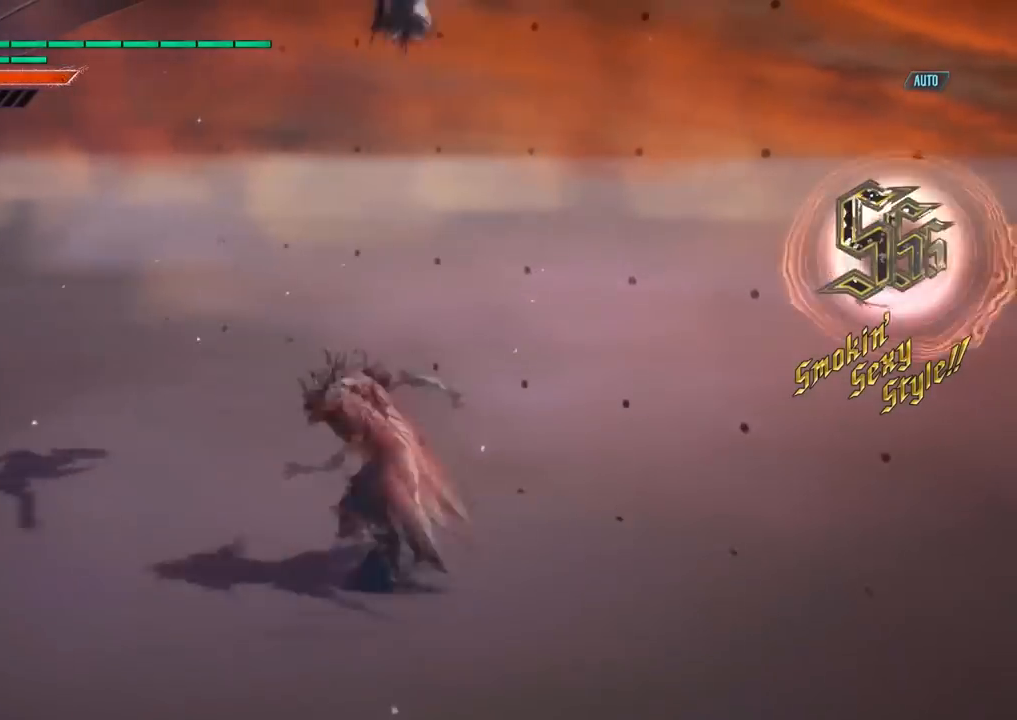
{"buttons": [], "left_stick": "down-right", "right_stick": "center", "events": [[17, "Y", "up"], [50, "Y", "down"], [83, "Y", "up"], [133, "B", "down"], [167, "B", "up"], [200, "B", "down"], [250, "B", "up"], [267, "B", "down"], [317, "B", "up"], [333, "Y", "down"], [383, "Y", "up"], [400, "Y", "down"], [417, "left_stick", "down-right"], [433, "Y", "up"], [467, "Y", "down"], [500, "Y", "up"]]}
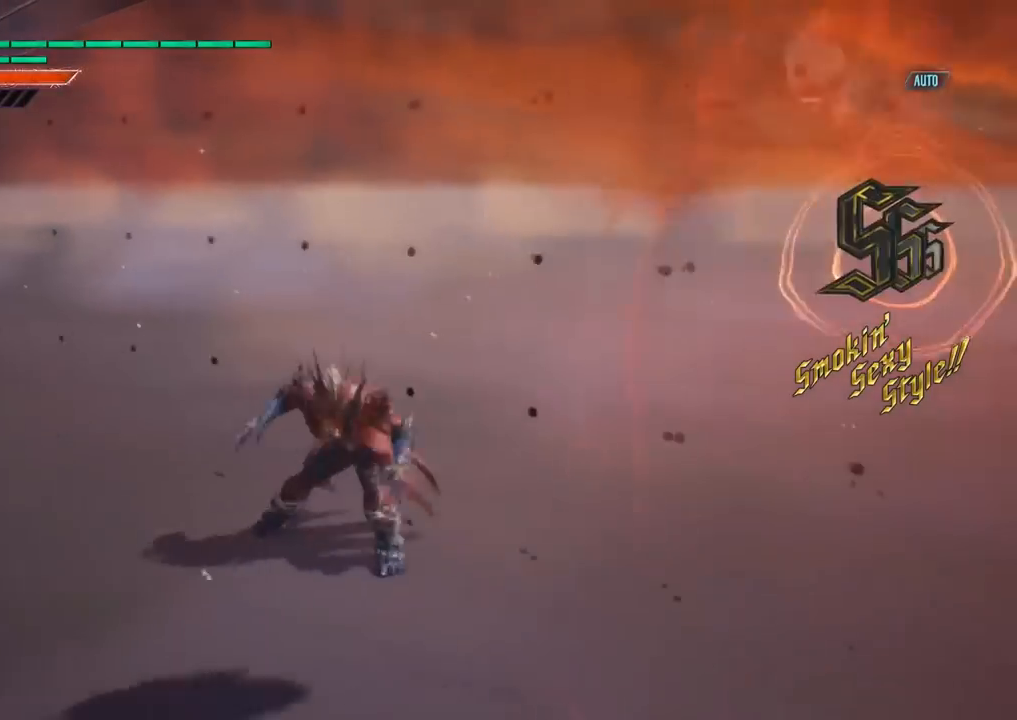
{"buttons": ["Y"], "left_stick": "down-right", "right_stick": "center", "events": [[67, "X", "down"], [83, "R1", "down"], [133, "X", "up"], [167, "X", "down"], [250, "X", "up"], [300, "X", "down"], [350, "X", "up"], [400, "X", "down"], [433, "X", "up"], [450, "R1", "up"], [500, "Y", "down"]]}
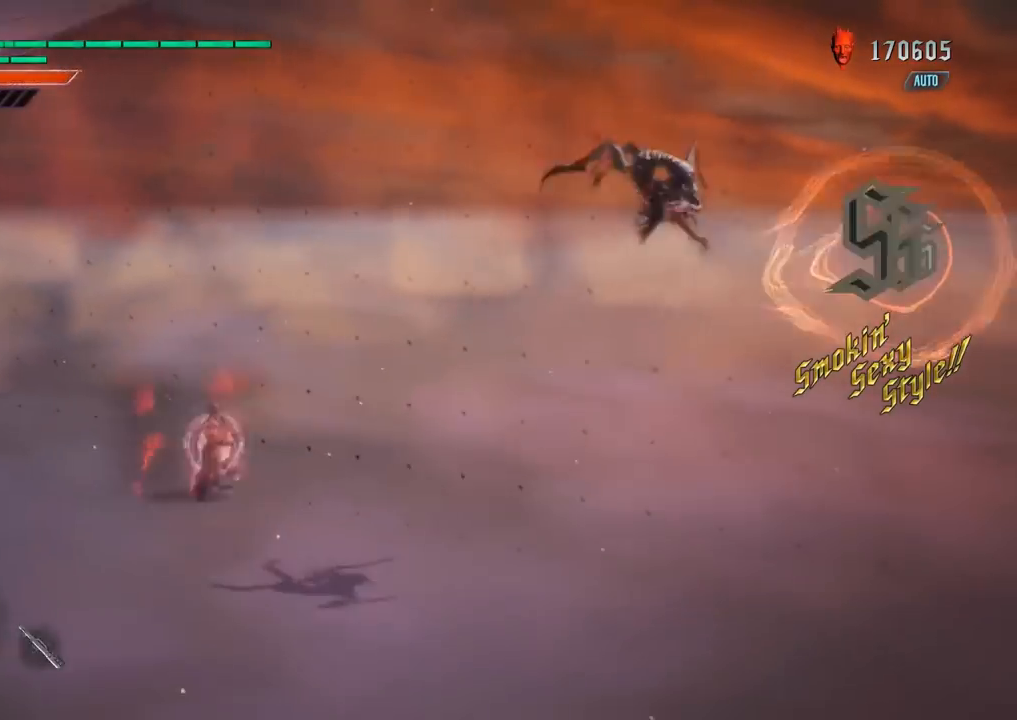
{"buttons": [], "left_stick": "down-right", "right_stick": "center", "events": [[33, "Y", "up"], [100, "B", "down"], [117, "B", "up"], [200, "left_stick", "center"], [233, "Y", "down"], [300, "left_stick", "down-right"], [317, "Y", "up"], [333, "Y", "down"], [350, "Y", "up"], [383, "Y", "down"], [433, "Y", "up"]]}
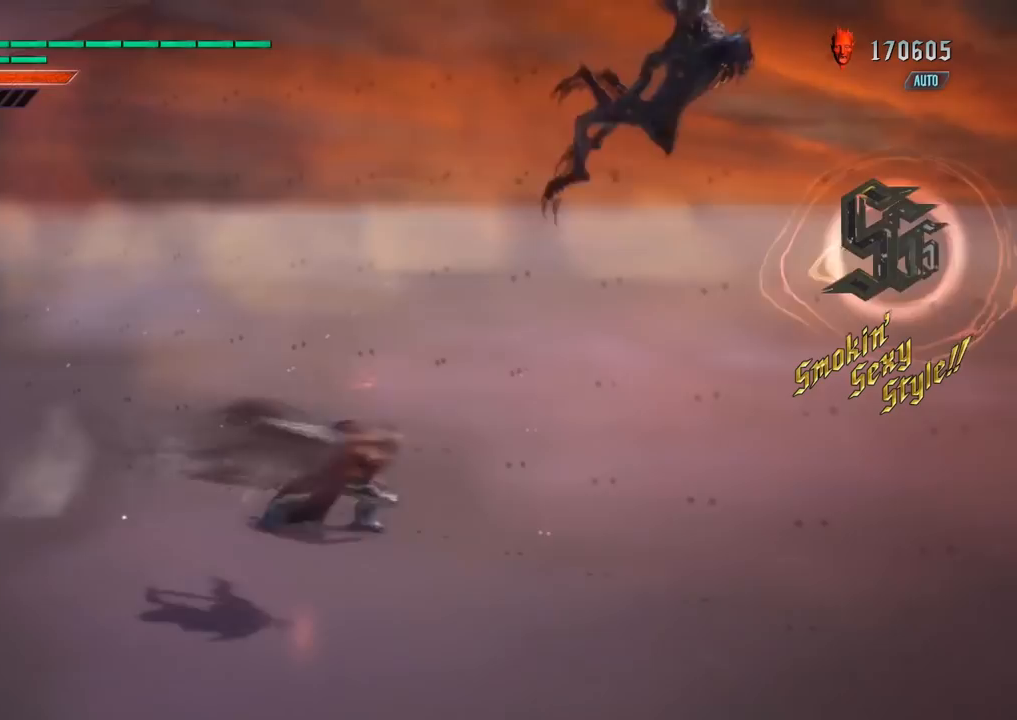
{"buttons": ["Y"], "left_stick": "down-left", "right_stick": "center", "events": [[50, "R1", "down"], [50, "X", "down"], [100, "X", "up"], [133, "R1", "up"], [133, "X", "down"], [150, "X", "up"], [183, "left_stick", "center"], [200, "Y", "down"], [217, "Y", "up"], [267, "left_stick", "down-left"], [283, "Y", "down"], [317, "Y", "up"], [383, "Y", "down"], [417, "Y", "up"], [433, "Y", "down"], [450, "Y", "up"], [467, "Y", "down"]]}
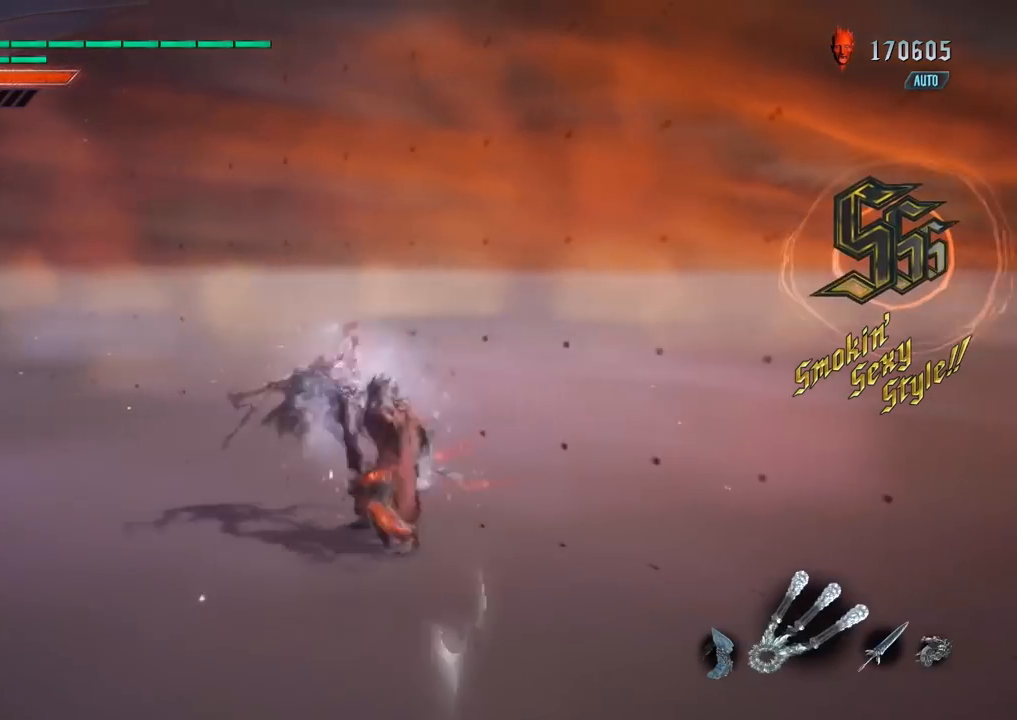
{"buttons": [], "left_stick": "center", "right_stick": "center", "events": [[50, "Y", "up"], [50, "left_stick", "center"], [67, "Y", "down"], [117, "Y", "up"], [133, "B", "down"], [133, "Y", "down"], [167, "Y", "up"], [183, "B", "up"], [200, "B", "down"], [233, "B", "up"], [267, "B", "down"], [300, "B", "up"], [333, "B", "down"], [367, "B", "up"], [400, "Y", "down"], [450, "Y", "up"], [467, "Y", "down"], [483, "Y", "up"]]}
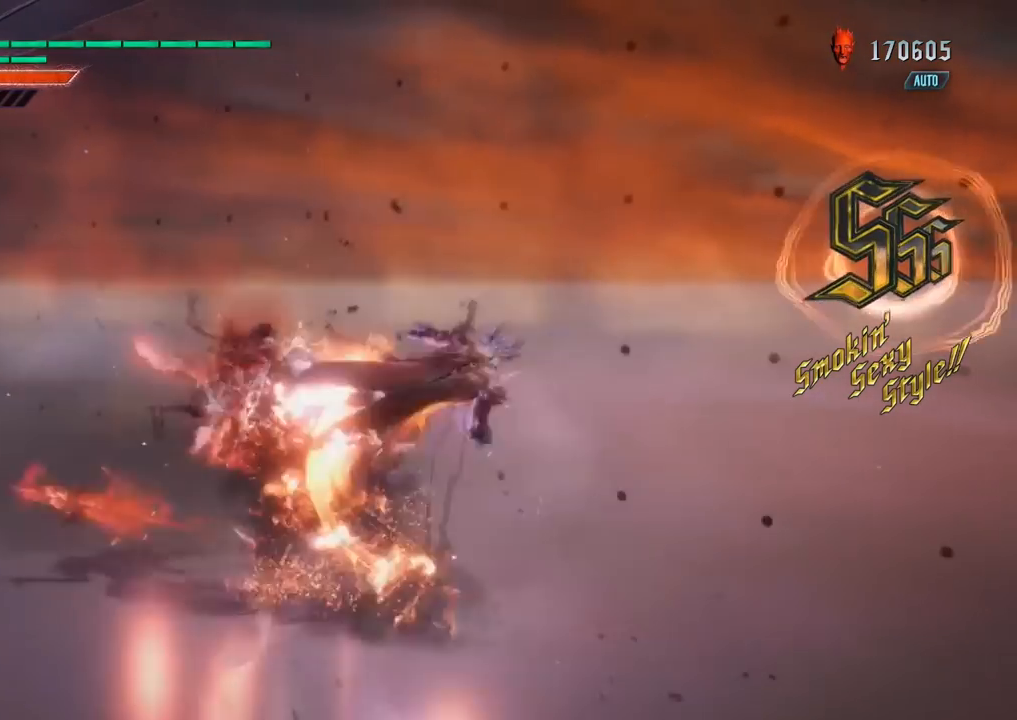
{"buttons": ["Y"], "left_stick": "center", "right_stick": "center", "events": [[17, "Y", "down"], [100, "Y", "up"], [133, "R1", "down"], [133, "X", "down"], [183, "X", "up"], [283, "R1", "up"], [300, "Y", "down"], [350, "Y", "up"], [367, "Y", "down"], [383, "Y", "up"], [400, "Y", "down"], [433, "Y", "up"], [467, "Y", "down"], [483, "Y", "up"], [500, "Y", "down"]]}
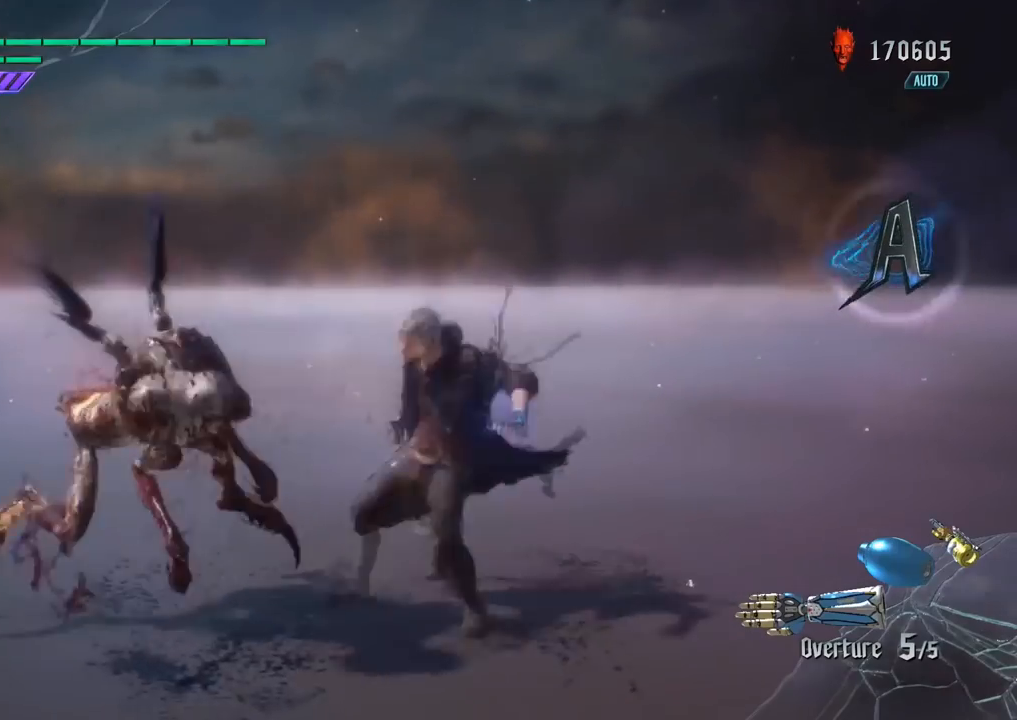
{"buttons": ["Y"], "left_stick": "center", "right_stick": "center", "events": [[33, "Y", "up"], [50, "Y", "down"], [100, "Y", "up"], [150, "Y", "down"], [167, "Y", "up"], [200, "Y", "down"], [233, "Y", "up"], [267, "Y", "down"], [317, "Y", "up"], [333, "Y", "down"], [383, "Y", "up"], [400, "Y", "down"], [450, "Y", "up"], [483, "Y", "down"]]}
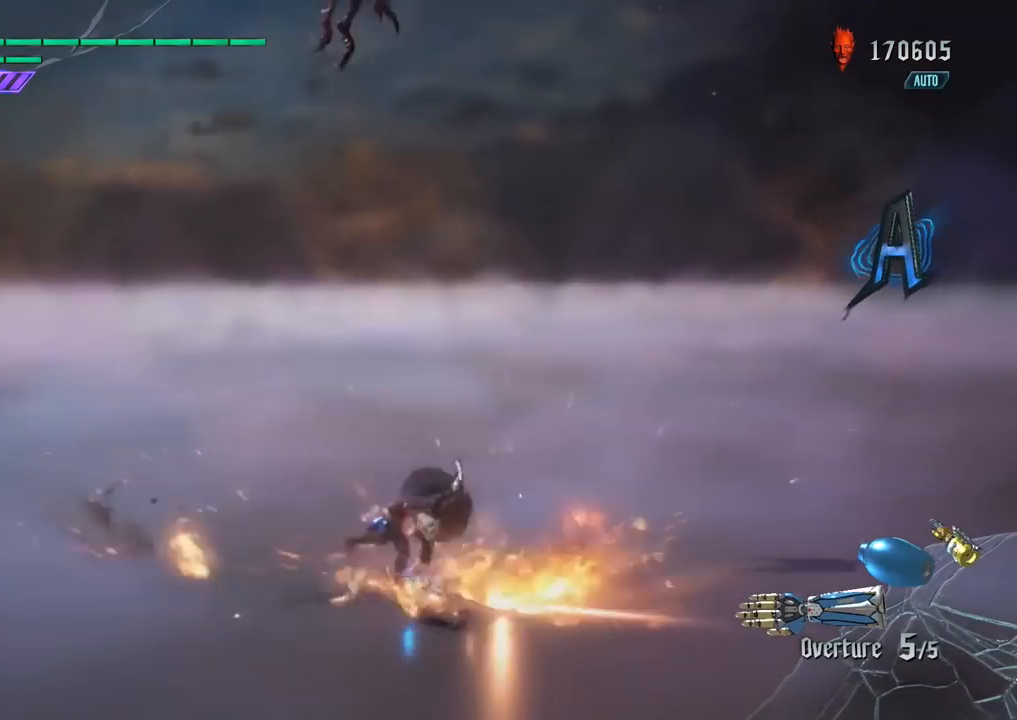
{"buttons": ["Y"], "left_stick": "center", "right_stick": "center", "events": [[50, "Y", "up"], [67, "Y", "down"], [117, "Y", "up"], [150, "Y", "down"], [200, "Y", "up"], [217, "Y", "down"], [350, "Y", "up"], [383, "Y", "down"], [433, "Y", "up"], [450, "Y", "down"], [483, "Y", "up"], [500, "Y", "down"]]}
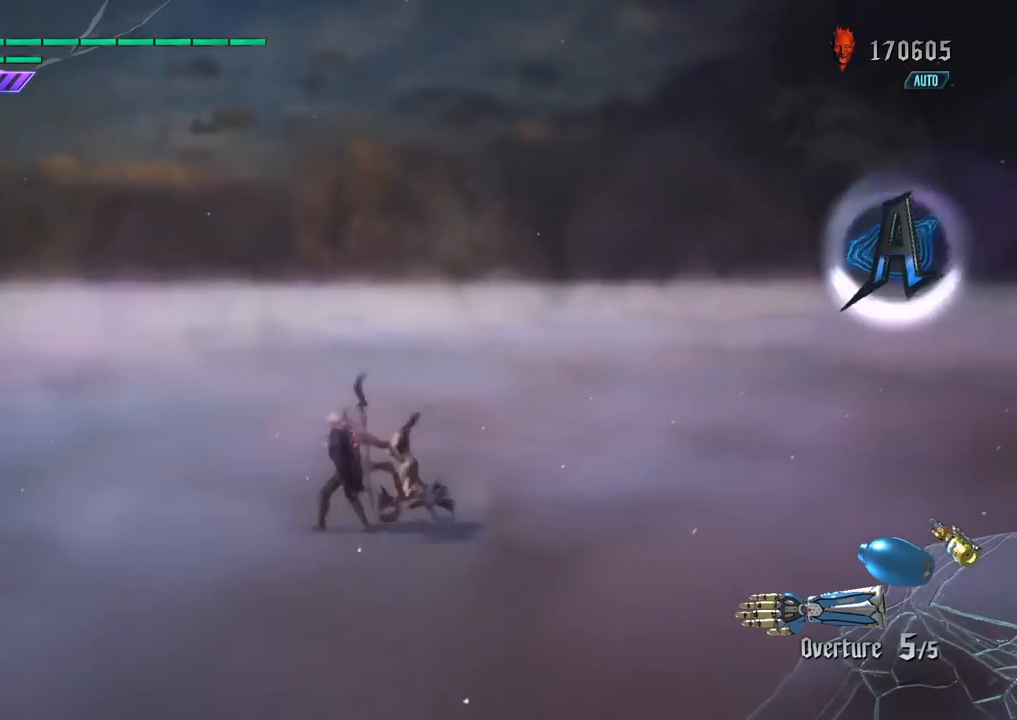
{"buttons": ["Y"], "left_stick": "center", "right_stick": "center", "events": [[50, "Y", "up"], [67, "Y", "down"], [83, "Y", "up"], [100, "Y", "down"], [150, "Y", "up"], [167, "Y", "down"], [183, "Y", "up"], [200, "Y", "down"], [233, "Y", "up"], [250, "Y", "down"], [350, "Y", "up"], [367, "Y", "down"], [417, "Y", "up"], [433, "Y", "down"], [483, "Y", "up"], [500, "Y", "down"]]}
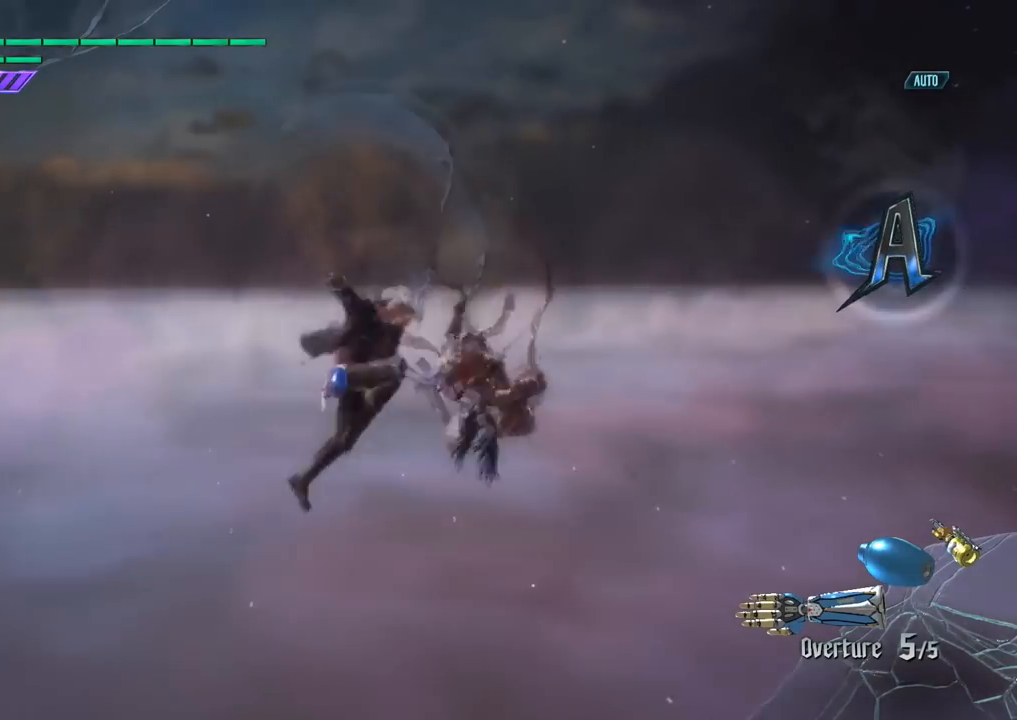
{"buttons": [], "left_stick": "center", "right_stick": "center", "events": [[33, "Y", "up"], [50, "Y", "down"], [83, "Y", "up"], [100, "Y", "down"], [133, "Y", "up"], [167, "Y", "down"], [200, "Y", "up"], [217, "Y", "down"], [383, "Y", "up"], [400, "Y", "down"], [433, "Y", "up"], [467, "Y", "down"], [500, "Y", "up"]]}
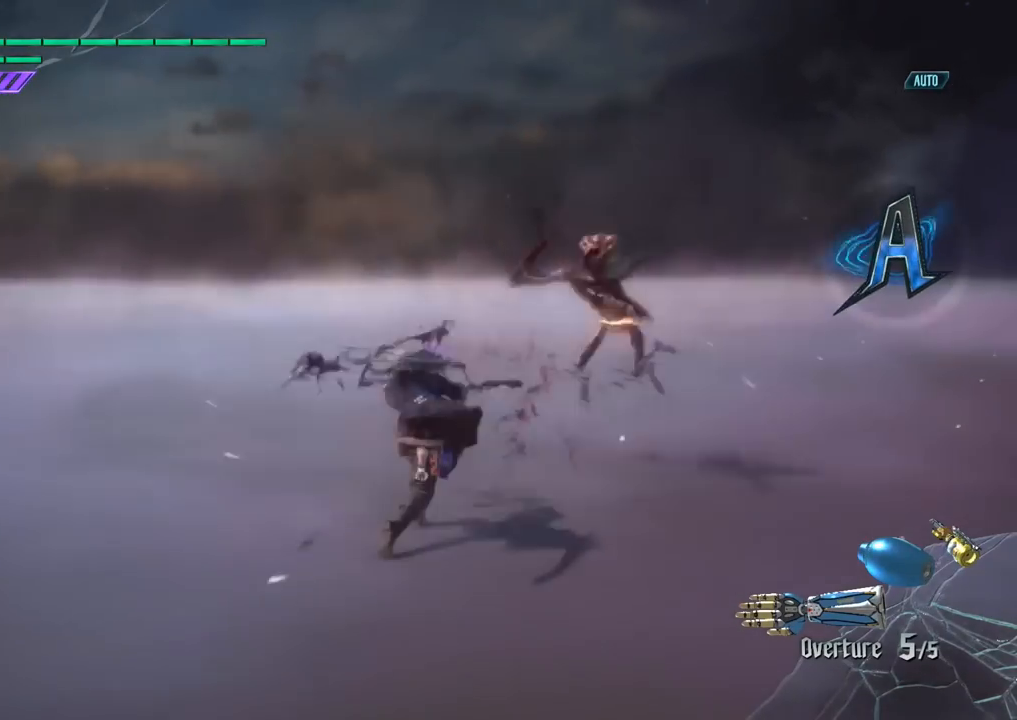
{"buttons": ["Y"], "left_stick": "center", "right_stick": "center", "events": [[17, "Y", "down"], [67, "Y", "up"], [83, "Y", "down"], [183, "Y", "up"], [200, "Y", "down"], [250, "Y", "up"], [267, "Y", "down"], [317, "Y", "up"], [333, "Y", "down"], [383, "Y", "up"], [400, "Y", "down"], [483, "Y", "up"], [500, "Y", "down"]]}
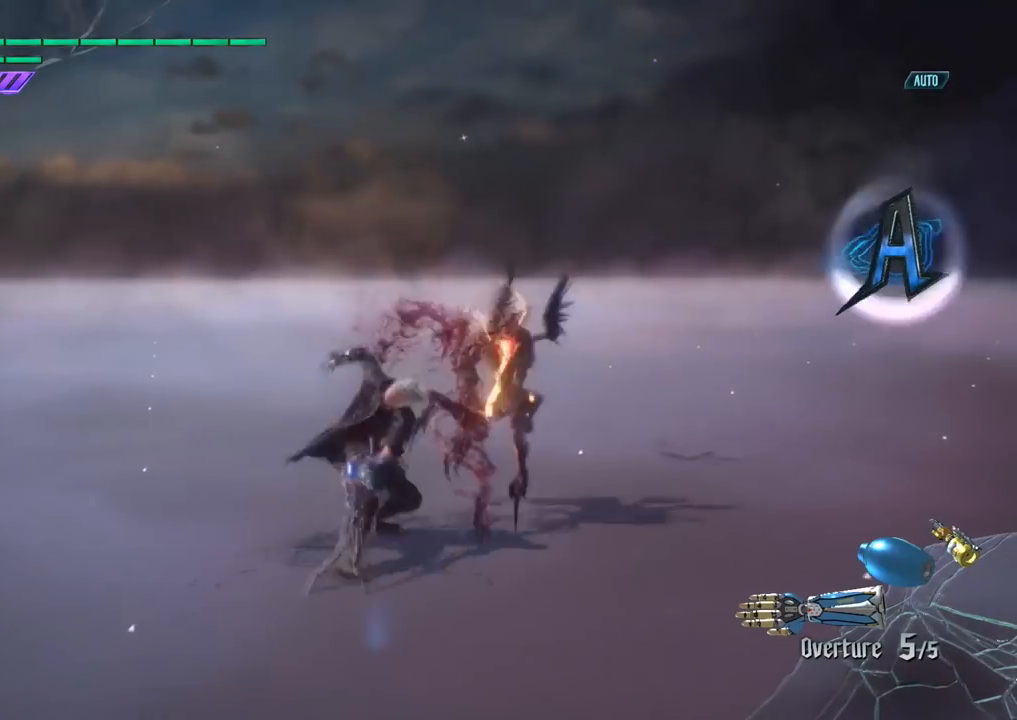
{"buttons": ["Y"], "left_stick": "center", "right_stick": "center", "events": [[33, "Y", "up"], [50, "Y", "down"], [83, "Y", "up"], [100, "Y", "down"], [317, "Y", "up"], [333, "Y", "down"], [383, "Y", "up"], [400, "Y", "down"]]}
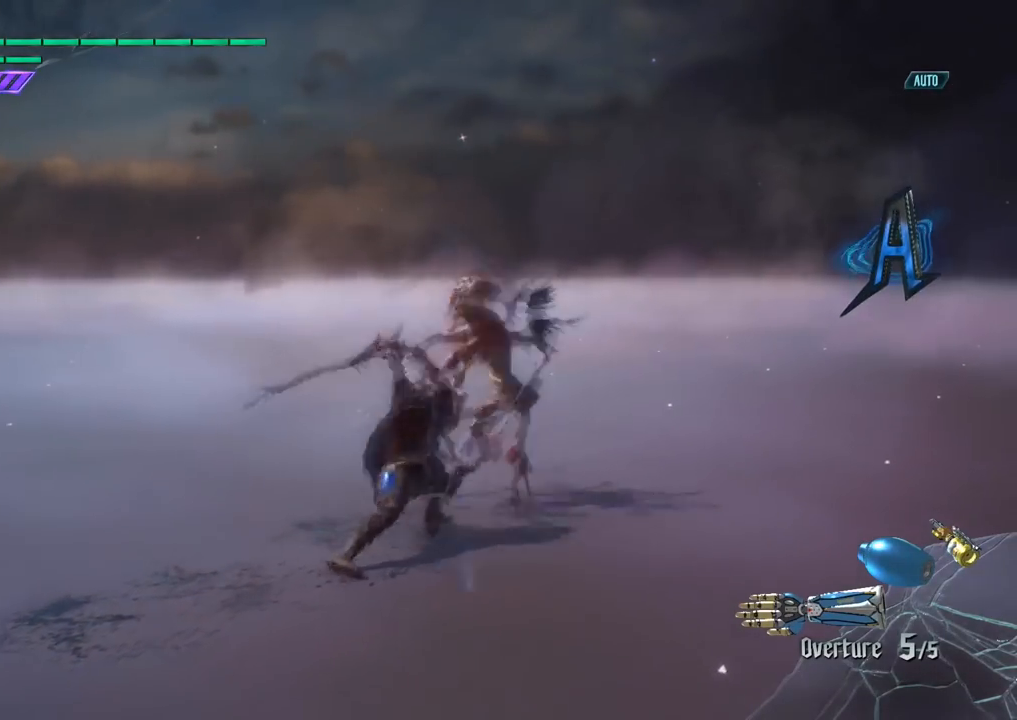
{"buttons": ["R1"], "left_stick": "down", "right_stick": "center", "events": [[17, "Y", "up"], [33, "Y", "down"], [150, "R1", "down"], [150, "Y", "up"], [150, "left_stick", "down"], [167, "Y", "down"], [233, "Y", "up"], [250, "Y", "down"], [383, "Y", "up"], [417, "Y", "down"], [467, "Y", "up"]]}
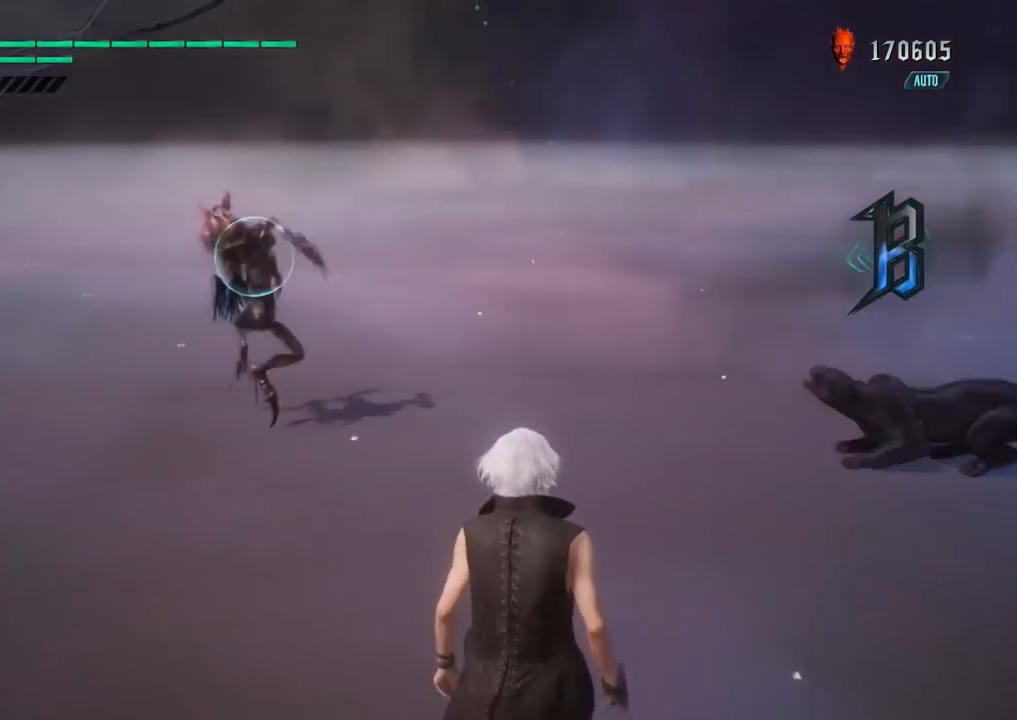
{"buttons": ["Y", "R1"], "left_stick": "down", "right_stick": "center", "events": [[83, "right_stick", "down-right"], [267, "right_stick", "center"], [300, "X", "down"], [333, "X", "up"], [367, "X", "down"], [383, "X", "up"], [400, "X", "down"], [450, "X", "up"], [483, "Y", "down"]]}
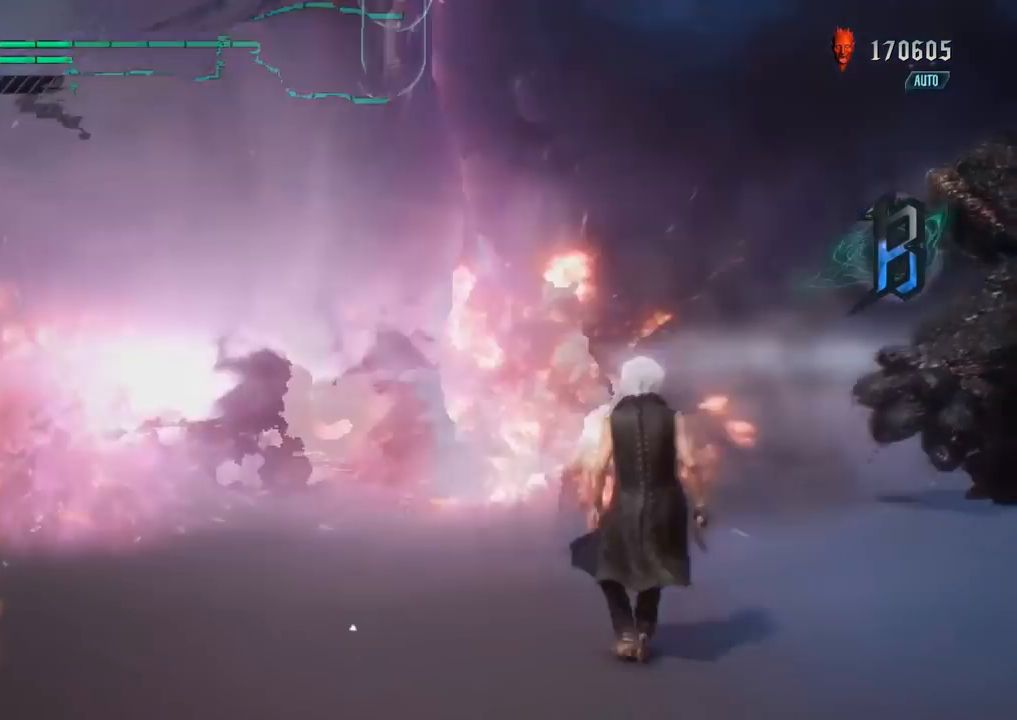
{"buttons": ["R1"], "left_stick": "center", "right_stick": "center", "events": [[17, "Y", "up"], [33, "Y", "down"], [33, "left_stick", "down-left"], [83, "Y", "up"], [167, "Y", "down"], [250, "Y", "up"], [283, "Y", "down"], [283, "left_stick", "center"], [333, "Y", "up"], [367, "Y", "down"], [400, "Y", "up"], [417, "Y", "down"], [450, "Y", "up"], [467, "Y", "down"], [500, "Y", "up"]]}
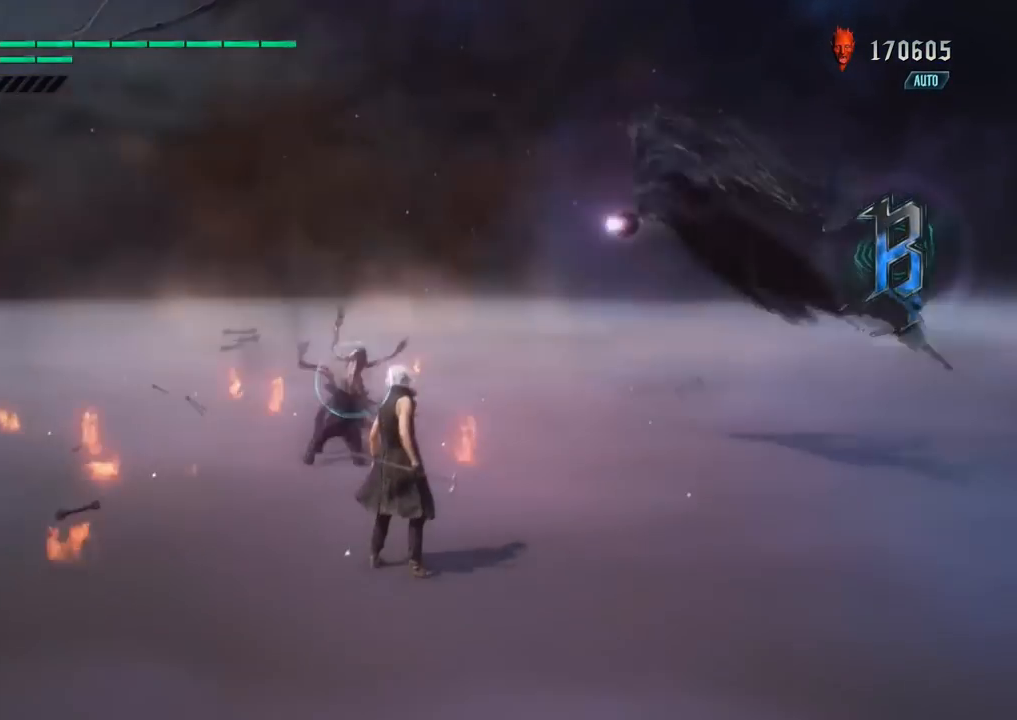
{"buttons": ["Y", "R1"], "left_stick": "center", "right_stick": "center", "events": [[17, "Y", "down"], [50, "Y", "up"], [67, "Y", "down"], [117, "Y", "up"], [133, "Y", "down"], [183, "Y", "up"], [200, "Y", "down"], [250, "Y", "up"], [267, "Y", "down"], [317, "Y", "up"], [350, "Y", "down"], [400, "Y", "up"], [417, "Y", "down"], [483, "Y", "up"], [500, "Y", "down"]]}
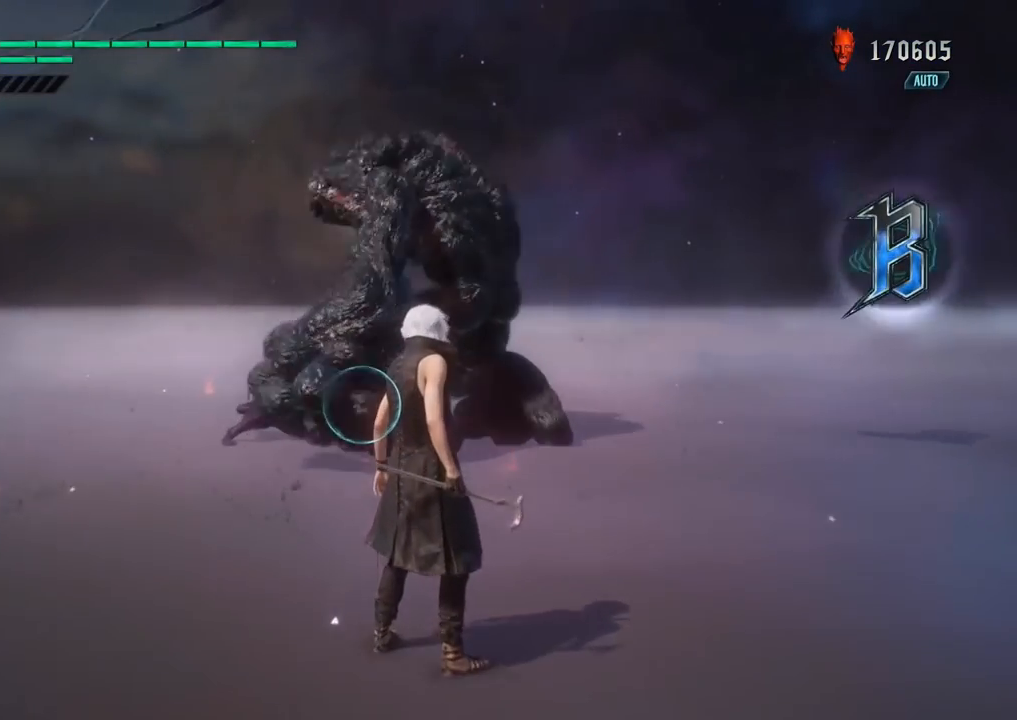
{"buttons": ["Y", "R1"], "left_stick": "center", "right_stick": "center", "events": [[50, "Y", "up"], [67, "Y", "down"], [117, "Y", "up"], [133, "Y", "down"], [183, "Y", "up"], [200, "Y", "down"], [250, "Y", "up"], [267, "Y", "down"], [317, "Y", "up"], [333, "Y", "down"], [383, "Y", "up"], [400, "Y", "down"], [450, "Y", "up"], [483, "Y", "down"]]}
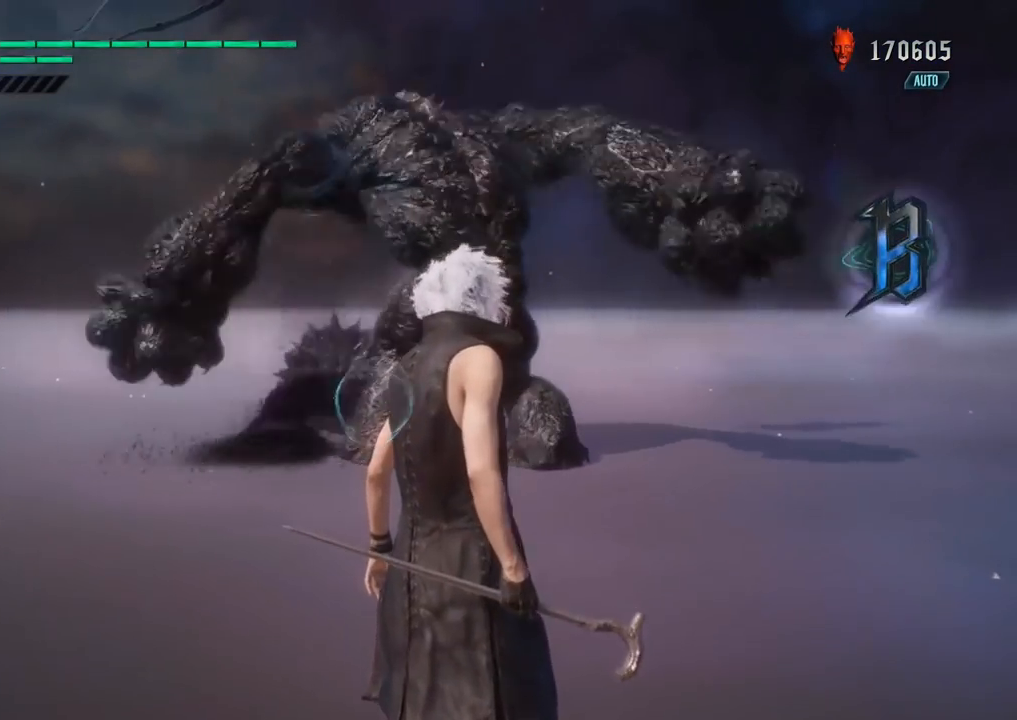
{"buttons": [], "left_stick": "center", "right_stick": "center", "events": [[33, "Y", "up"], [67, "Y", "down"], [117, "Y", "up"], [133, "Y", "down"], [183, "Y", "up"], [200, "Y", "down"], [250, "Y", "up"], [267, "Y", "down"], [317, "Y", "up"], [333, "R1", "up"]]}